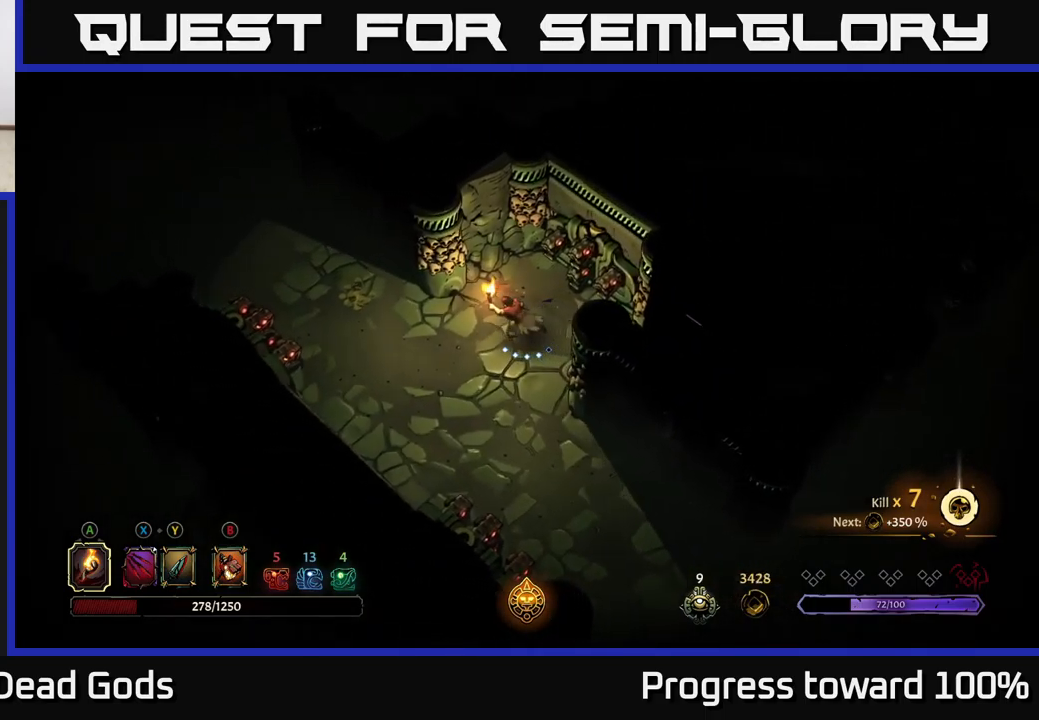
Gameplay with a controller (Xbox layout); each line is a JSON object with the inputs held at the frame after it. "events" lists button and stick changes between this image and that frame as [ms after this image, input, new state], when the widget could be followed in between.
{"buttons": [], "left_stick": "up-left", "right_stick": "center", "events": [[250, "left_stick", "up-left"]]}
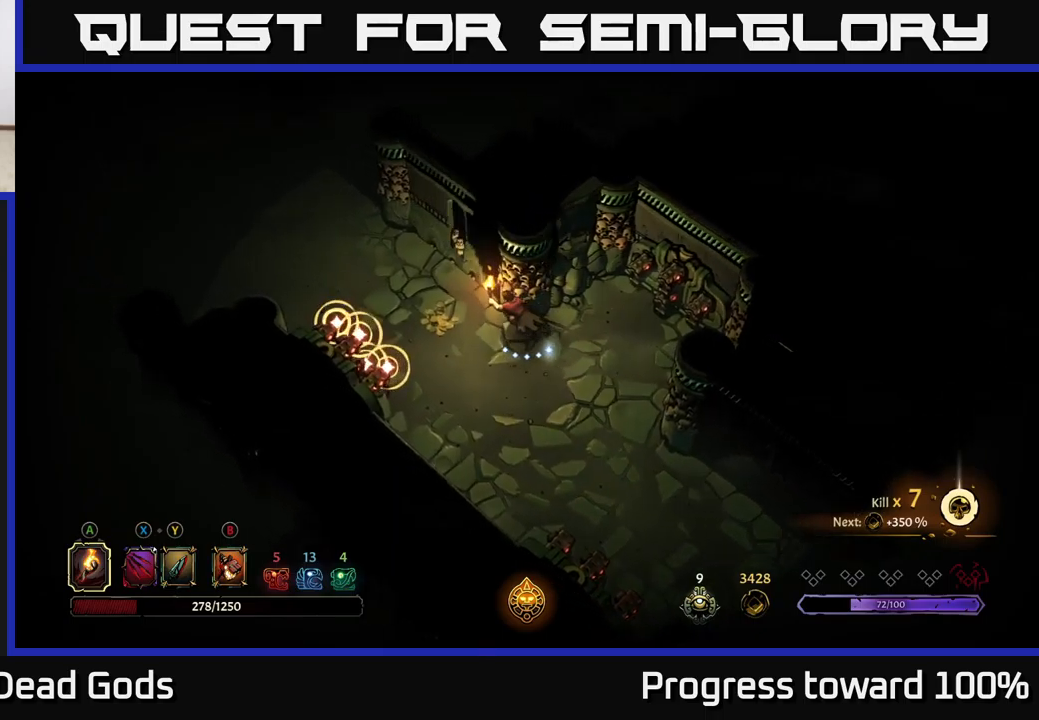
{"buttons": [], "left_stick": "center", "right_stick": "center", "events": [[133, "R2", "down"], [416, "left_stick", "center"], [500, "R2", "up"]]}
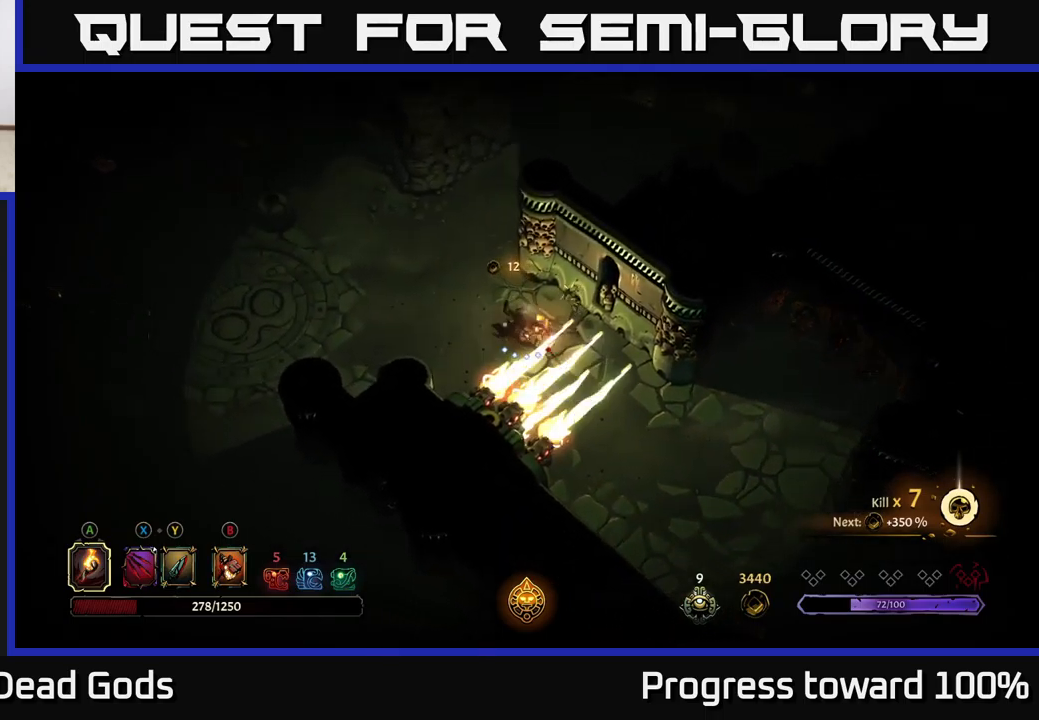
{"buttons": [], "left_stick": "left", "right_stick": "center", "events": [[33, "left_stick", "left"], [266, "left_stick", "up-left"], [483, "left_stick", "left"]]}
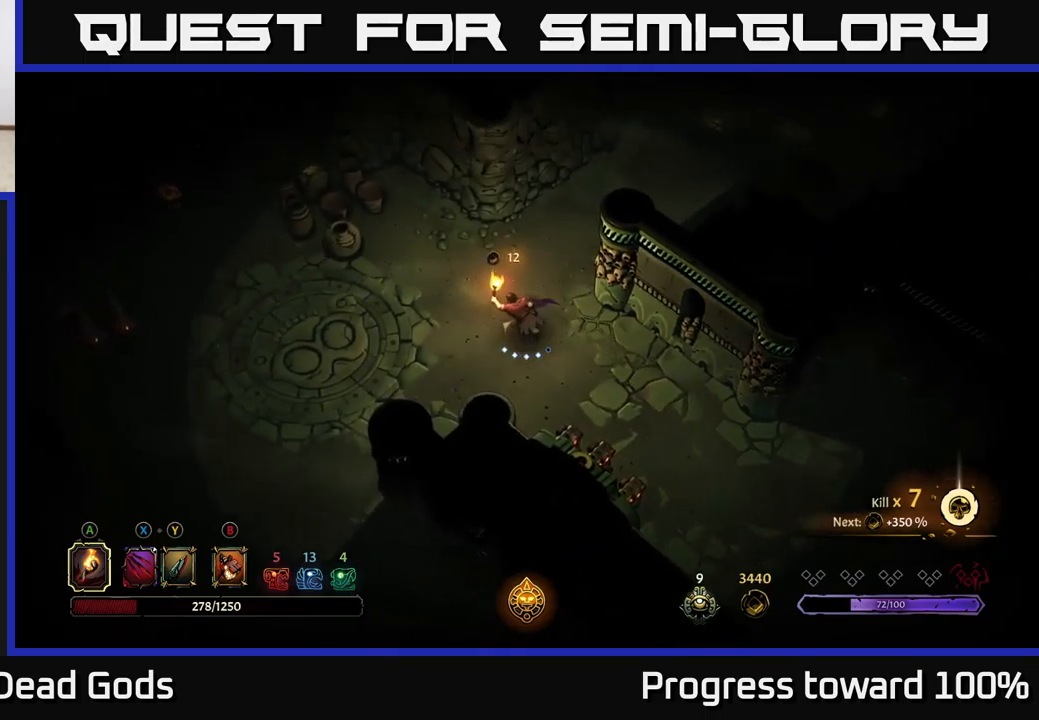
{"buttons": [], "left_stick": "up-left", "right_stick": "center", "events": [[383, "left_stick", "up-left"]]}
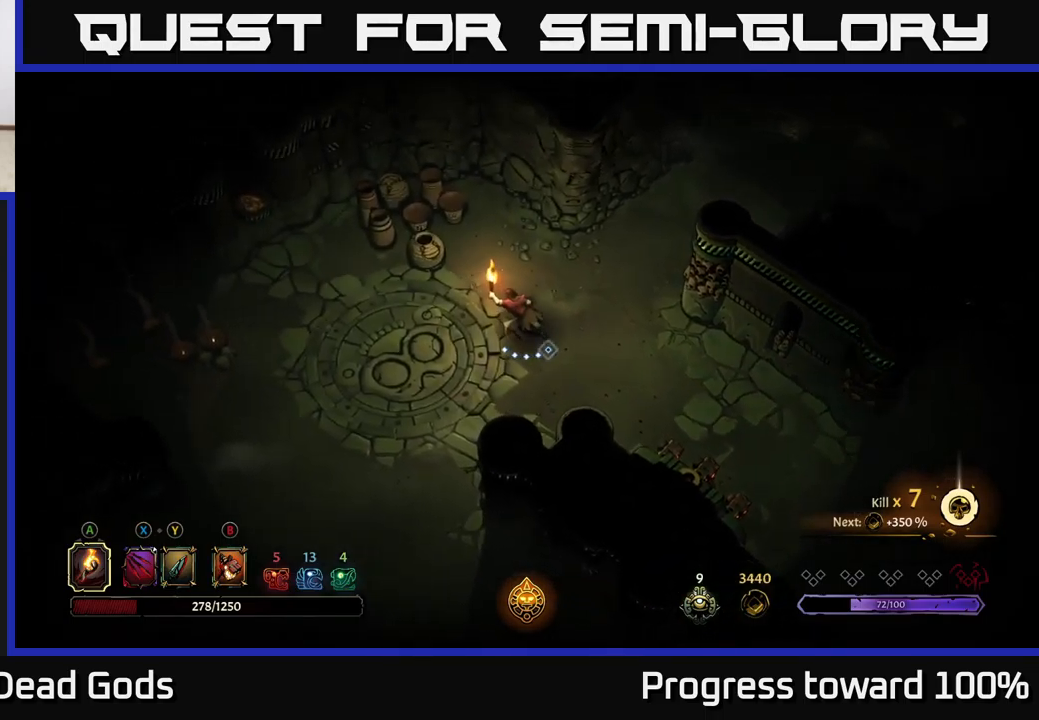
{"buttons": [], "left_stick": "left", "right_stick": "center", "events": [[483, "left_stick", "left"]]}
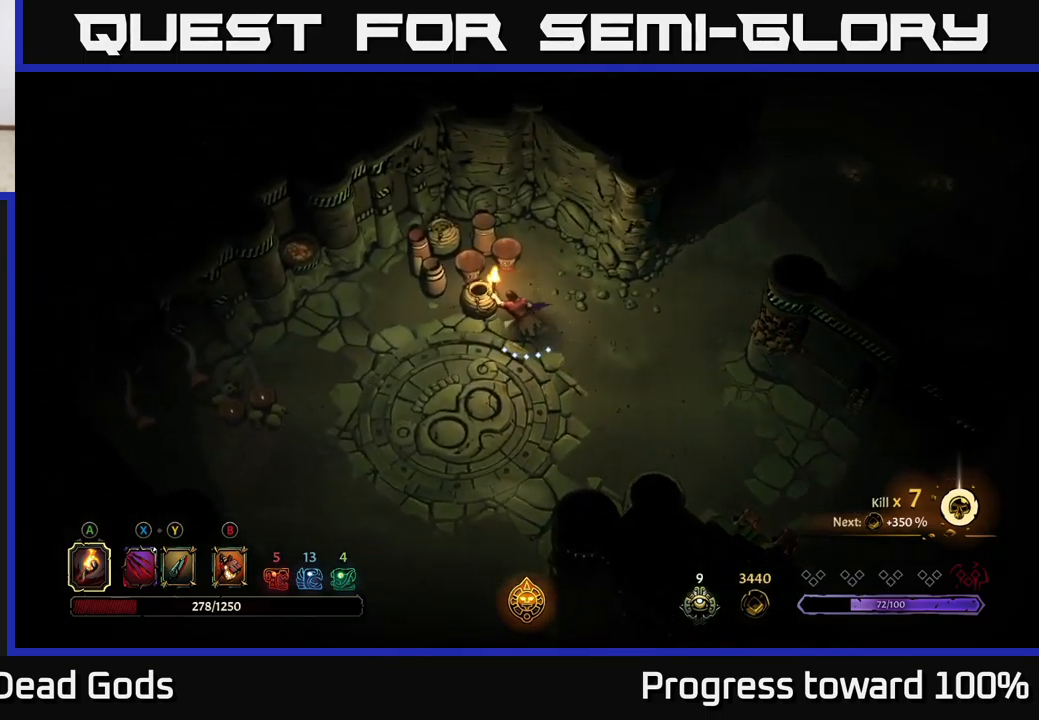
{"buttons": [], "left_stick": "center", "right_stick": "center", "events": [[116, "left_stick", "center"], [166, "left_stick", "up"], [266, "R2", "down"], [466, "R2", "up"], [483, "left_stick", "center"]]}
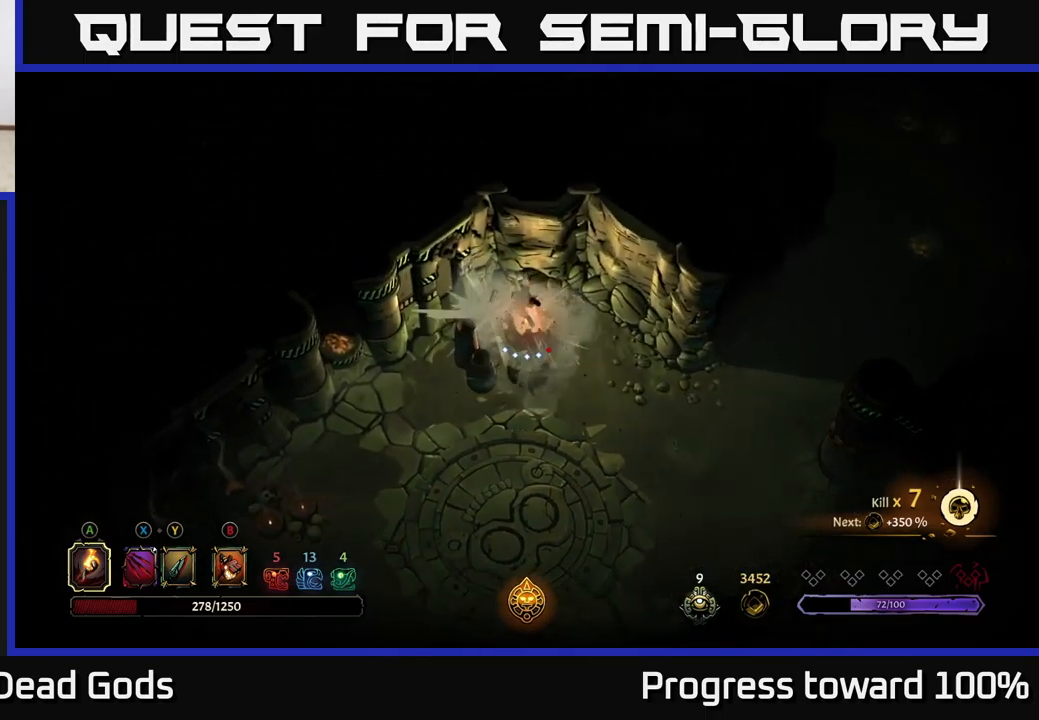
{"buttons": [], "left_stick": "right", "right_stick": "center", "events": [[166, "left_stick", "right"]]}
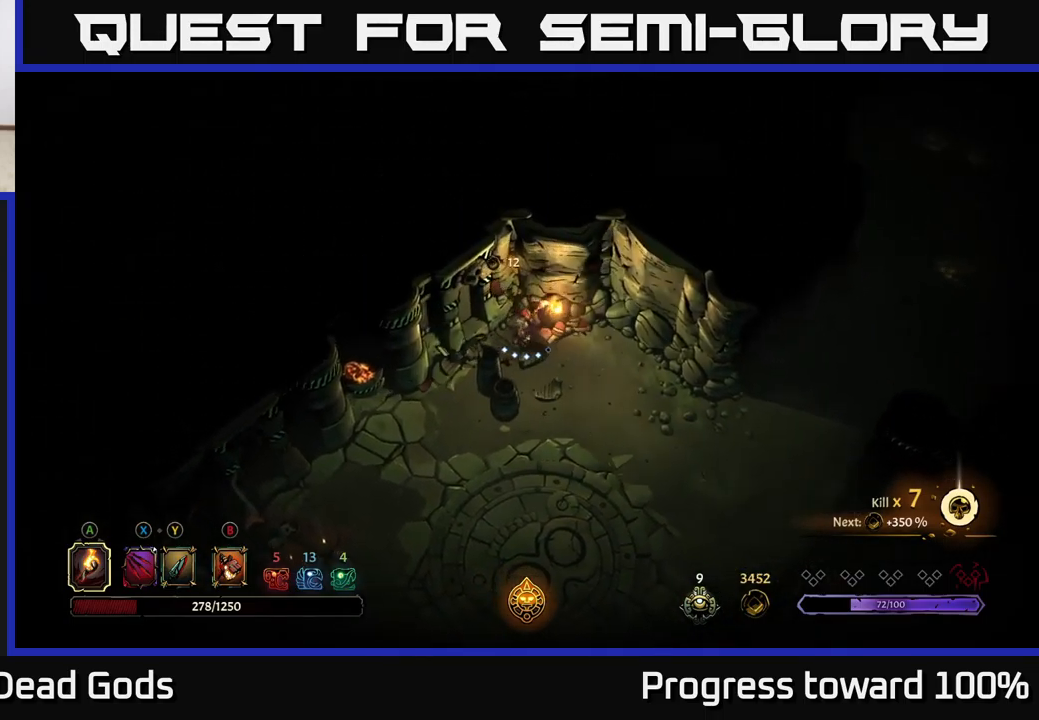
{"buttons": [], "left_stick": "right", "right_stick": "center", "events": []}
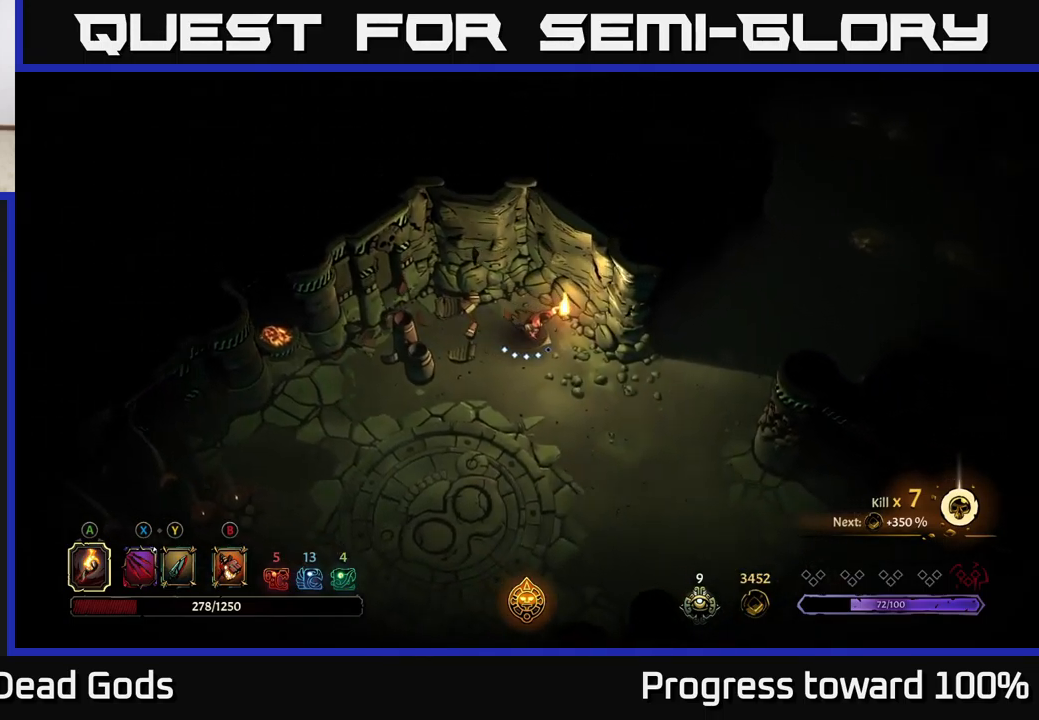
{"buttons": [], "left_stick": "right", "right_stick": "center", "events": []}
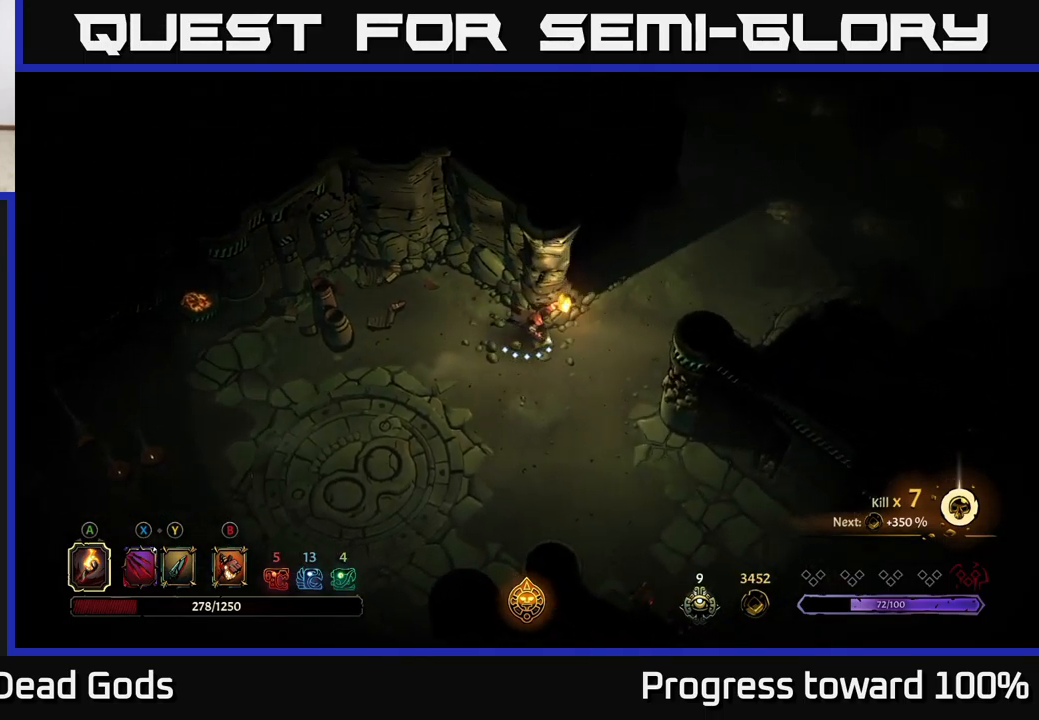
{"buttons": [], "left_stick": "up-right", "right_stick": "center", "events": [[250, "left_stick", "up-right"]]}
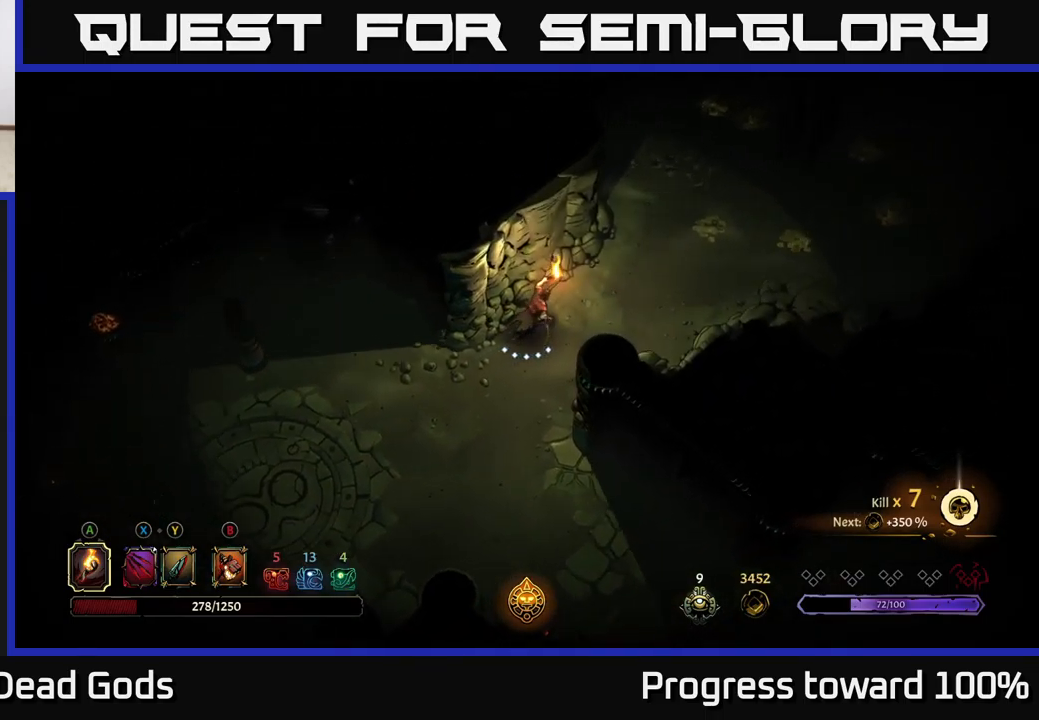
{"buttons": [], "left_stick": "up-right", "right_stick": "center", "events": []}
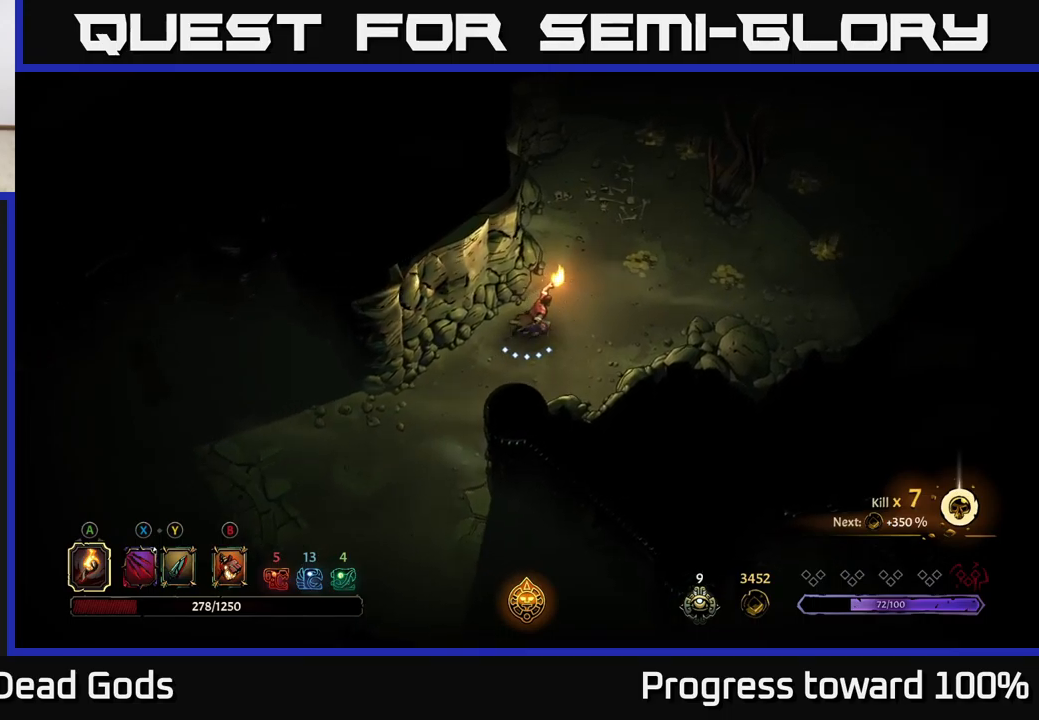
{"buttons": [], "left_stick": "up-right", "right_stick": "center", "events": []}
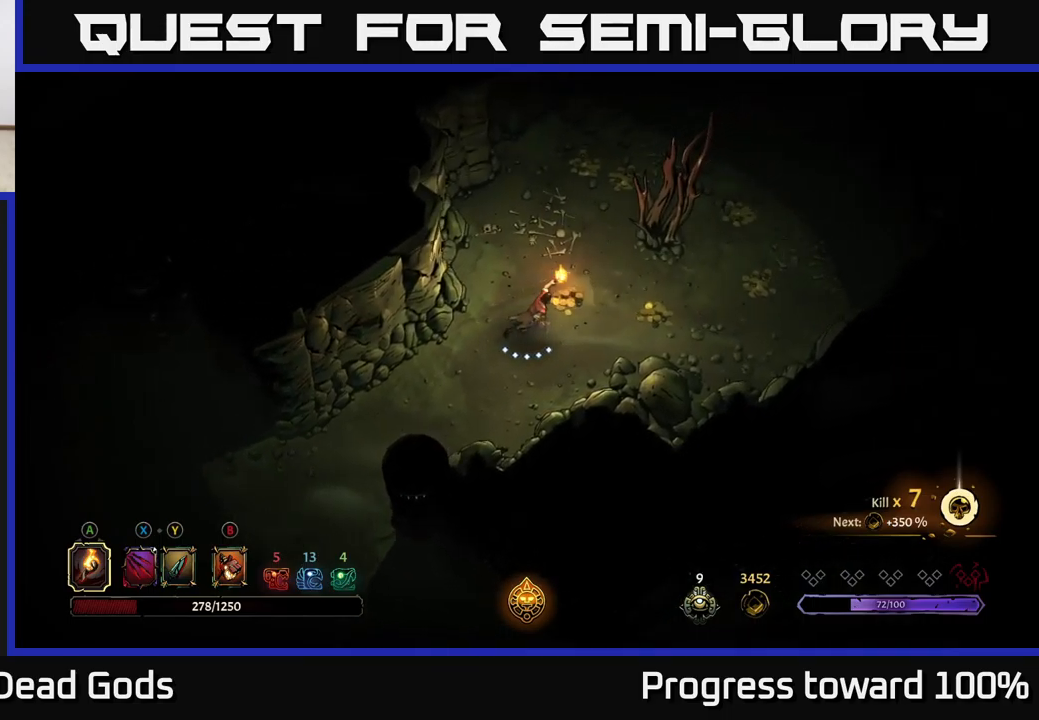
{"buttons": [], "left_stick": "right", "right_stick": "center", "events": [[133, "left_stick", "right"]]}
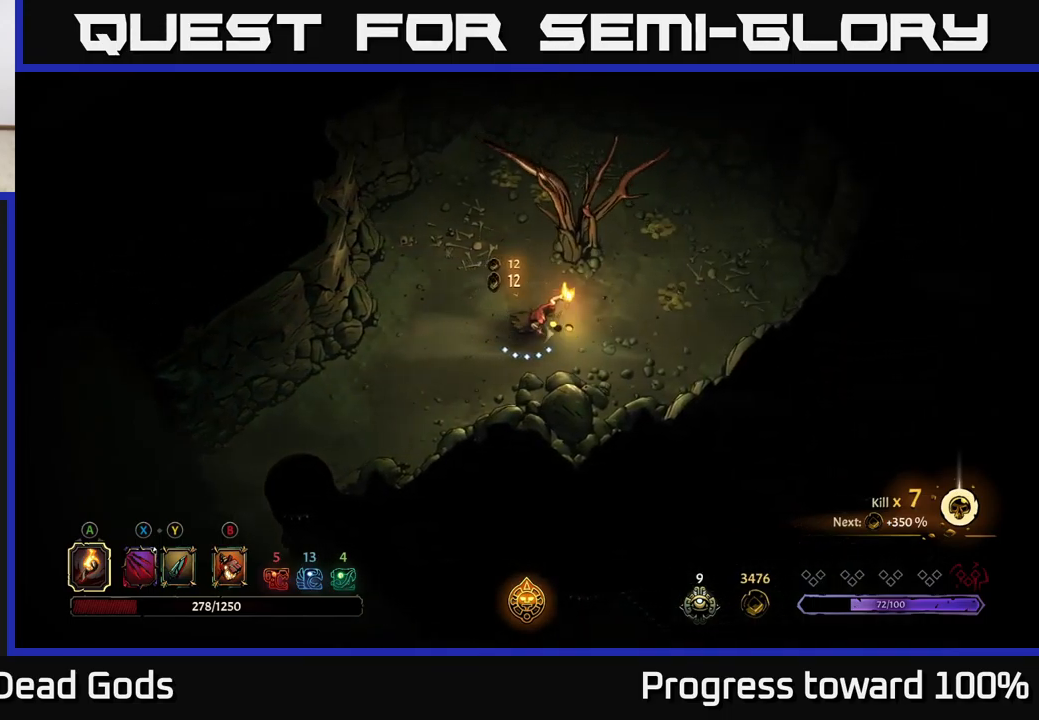
{"buttons": ["R2"], "left_stick": "up-right", "right_stick": "center", "events": [[367, "left_stick", "up-right"], [433, "R2", "down"]]}
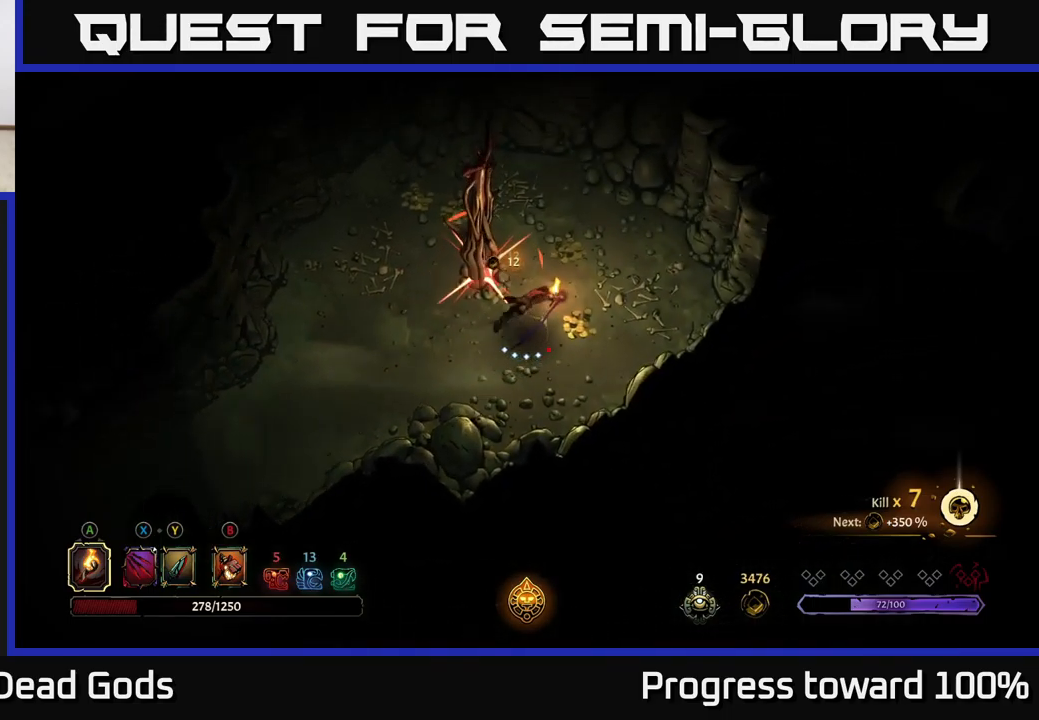
{"buttons": [], "left_stick": "up-left", "right_stick": "center", "events": [[83, "R2", "up"], [167, "left_stick", "up-left"]]}
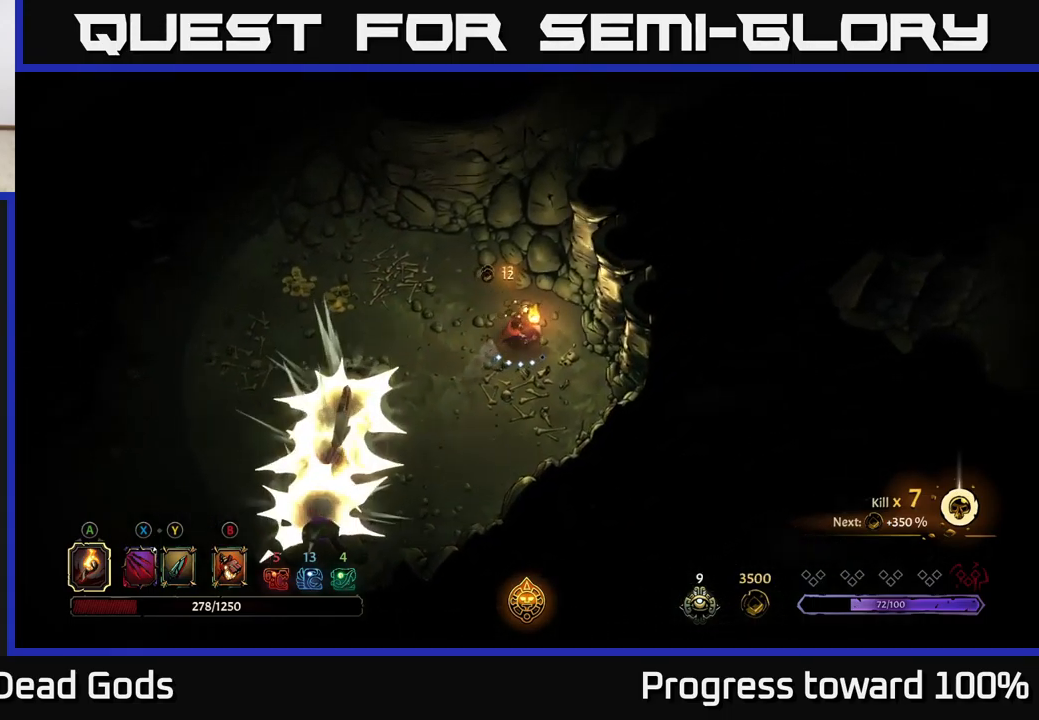
{"buttons": [], "left_stick": "up-left", "right_stick": "center", "events": []}
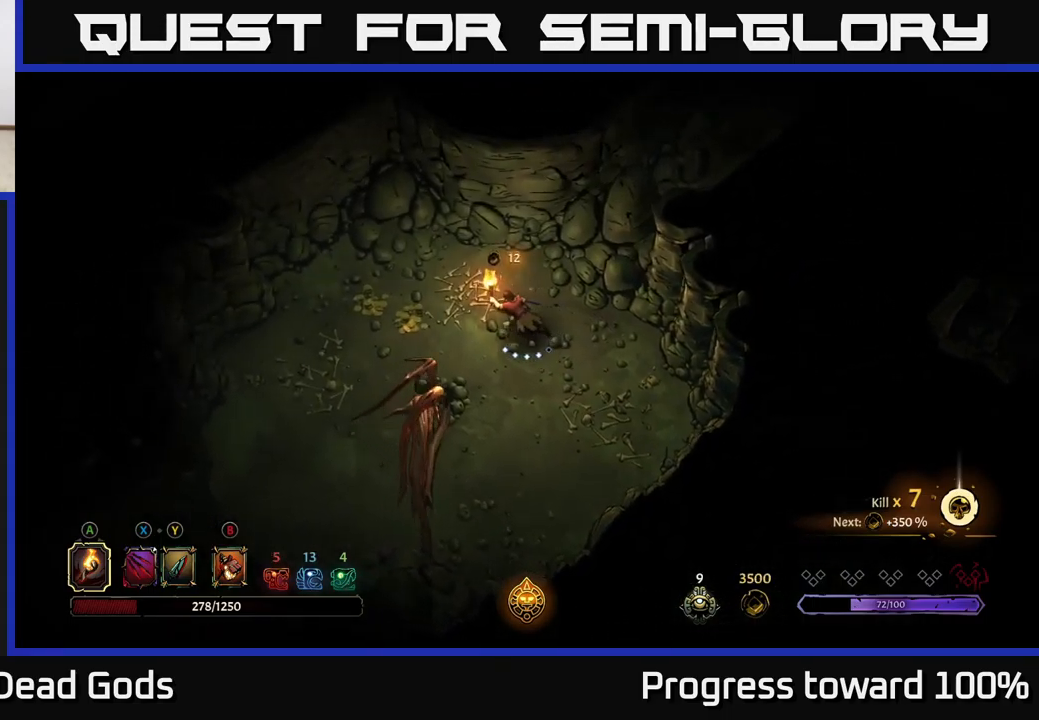
{"buttons": [], "left_stick": "left", "right_stick": "center", "events": [[233, "left_stick", "left"]]}
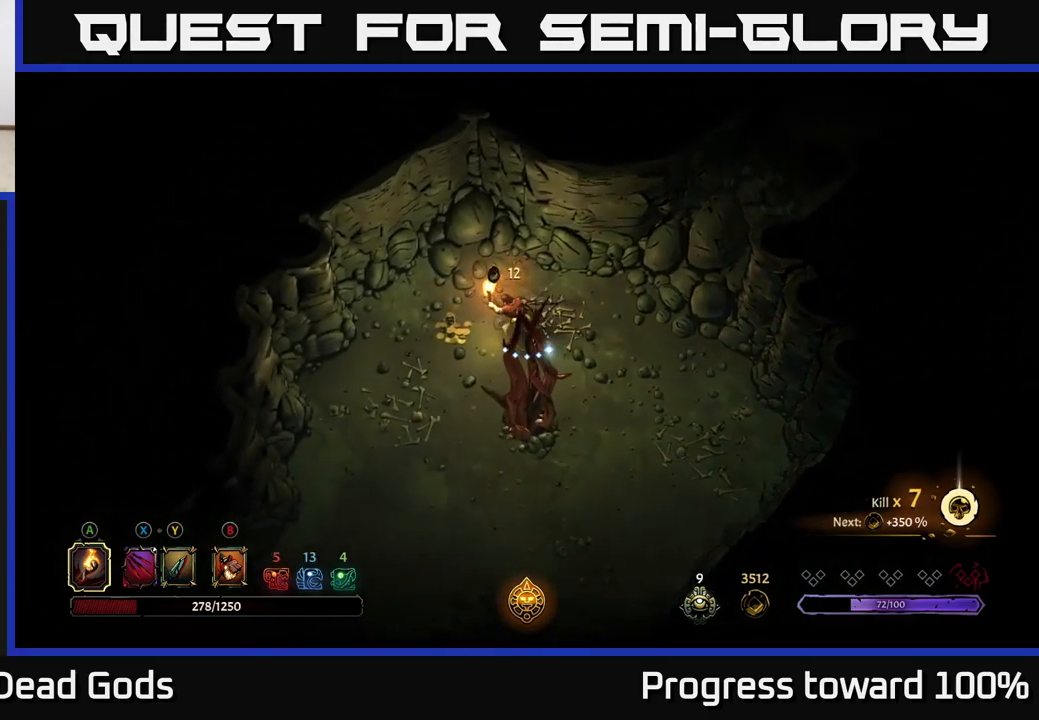
{"buttons": [], "left_stick": "down", "right_stick": "center", "events": [[217, "left_stick", "down-left"], [400, "left_stick", "down"]]}
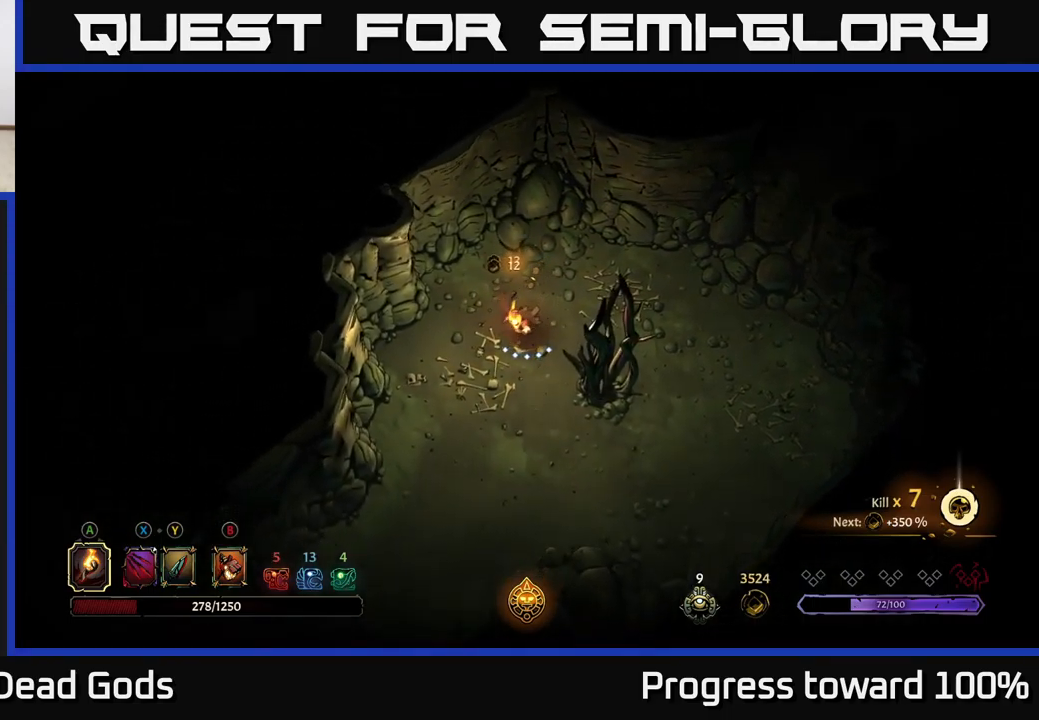
{"buttons": [], "left_stick": "down-left", "right_stick": "center", "events": [[500, "left_stick", "down-left"]]}
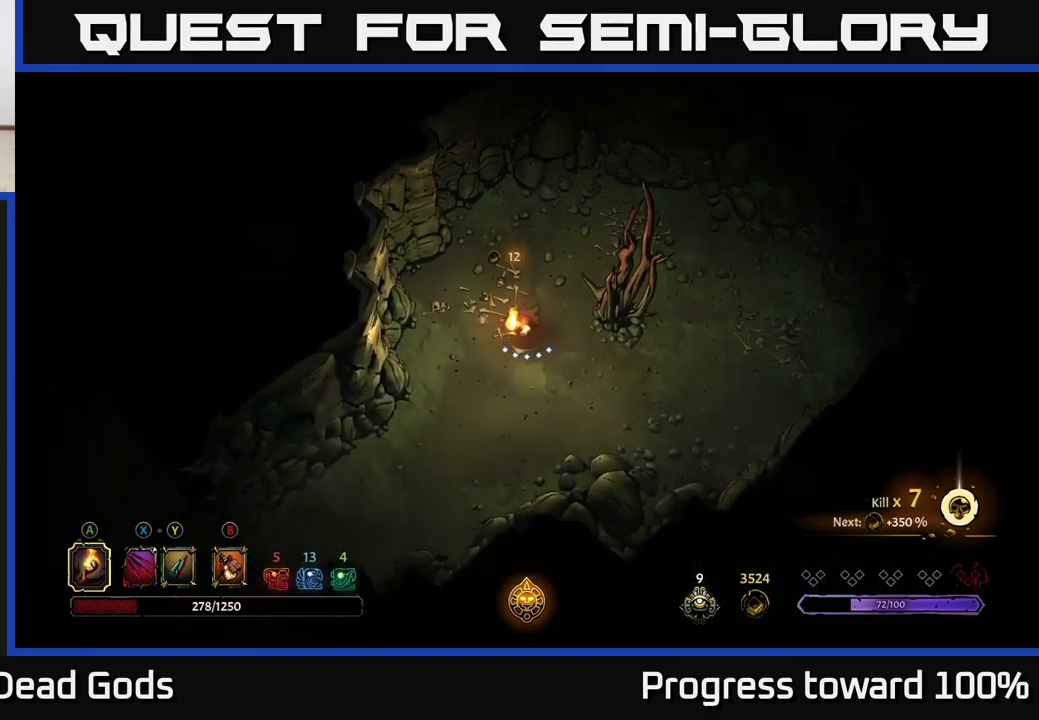
{"buttons": [], "left_stick": "down-left", "right_stick": "center", "events": []}
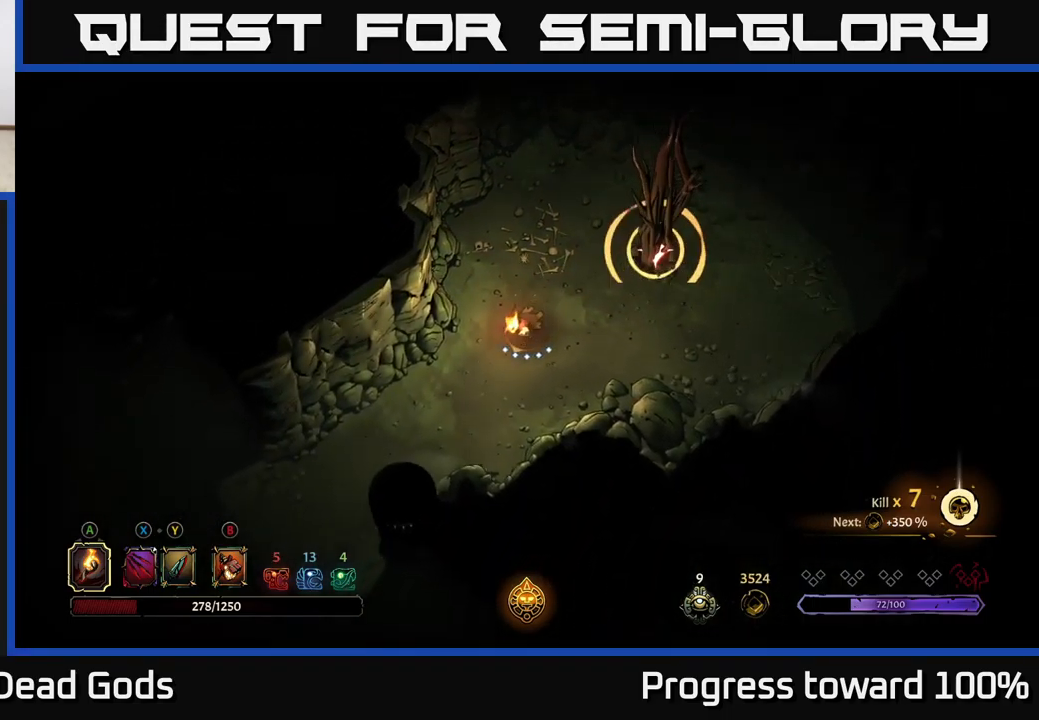
{"buttons": ["R2"], "left_stick": "down-left", "right_stick": "center", "events": [[383, "R2", "down"]]}
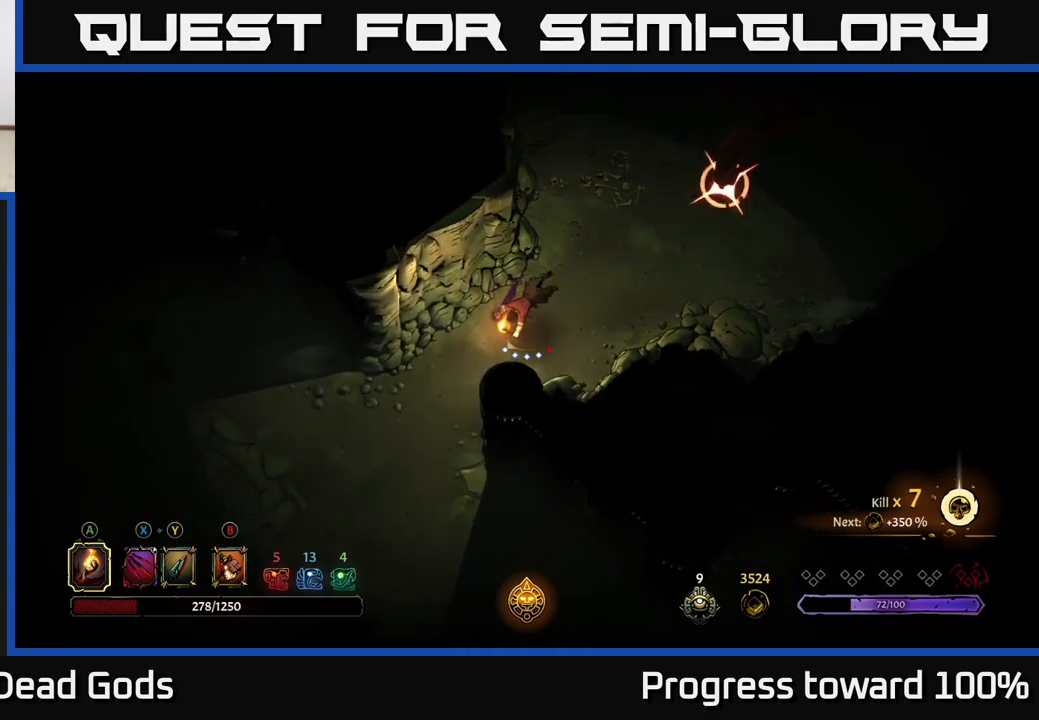
{"buttons": [], "left_stick": "down", "right_stick": "center", "events": [[34, "R2", "up"], [134, "left_stick", "down"]]}
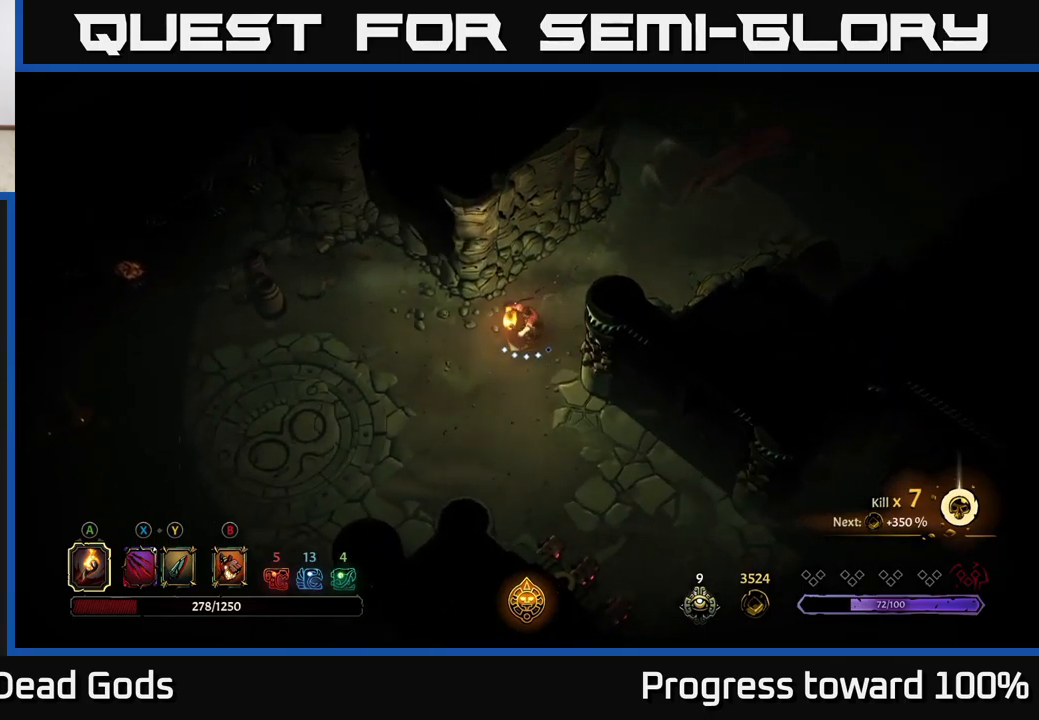
{"buttons": [], "left_stick": "down-right", "right_stick": "center", "events": [[117, "left_stick", "down-right"]]}
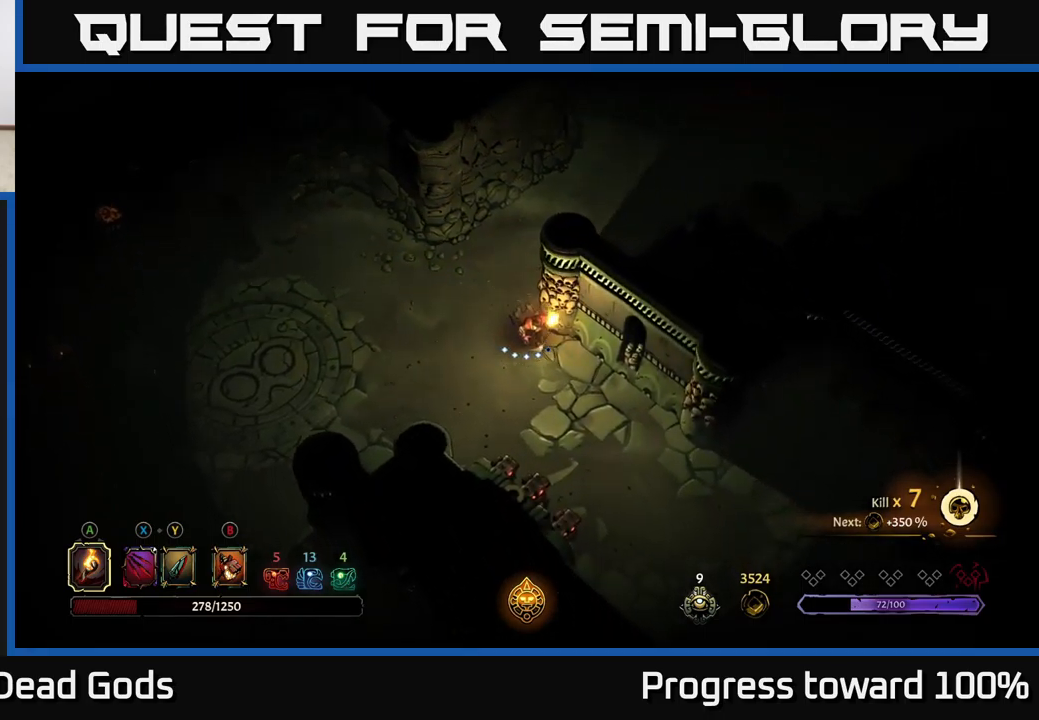
{"buttons": [], "left_stick": "down-right", "right_stick": "center", "events": []}
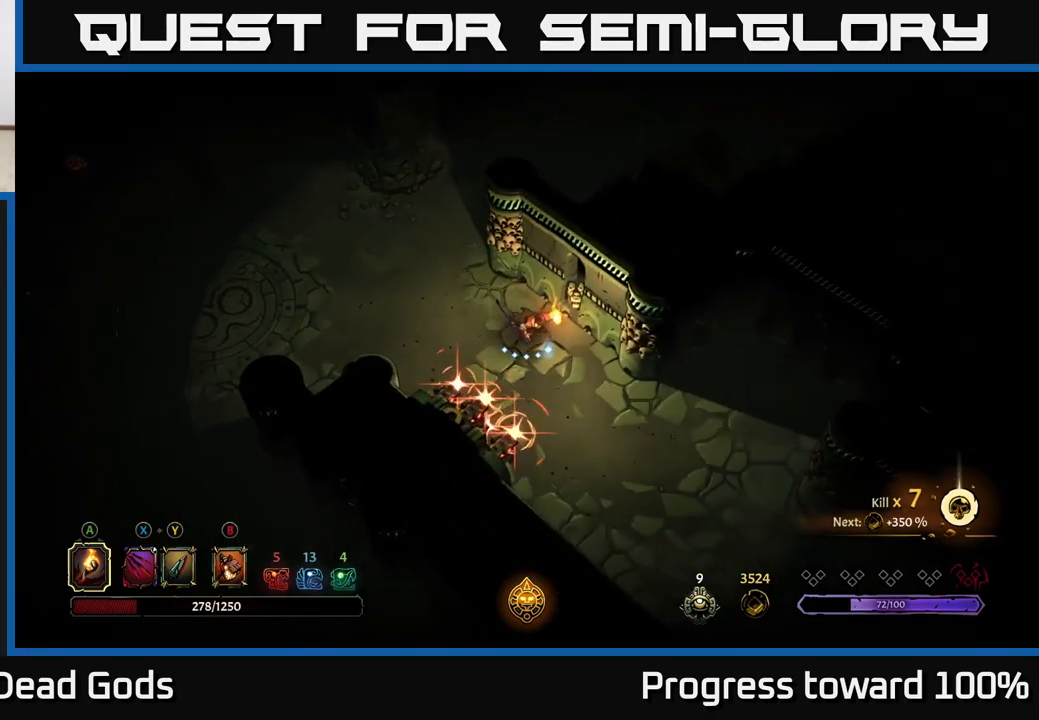
{"buttons": [], "left_stick": "down-right", "right_stick": "center", "events": [[317, "R2", "down"], [450, "R2", "up"]]}
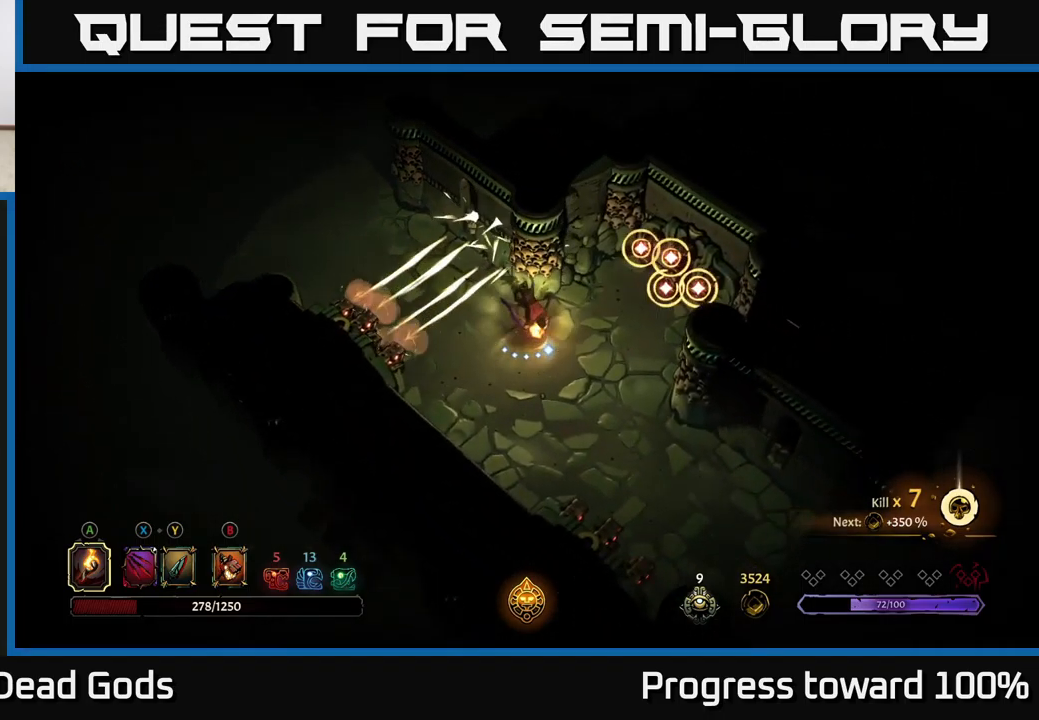
{"buttons": [], "left_stick": "down-right", "right_stick": "center", "events": []}
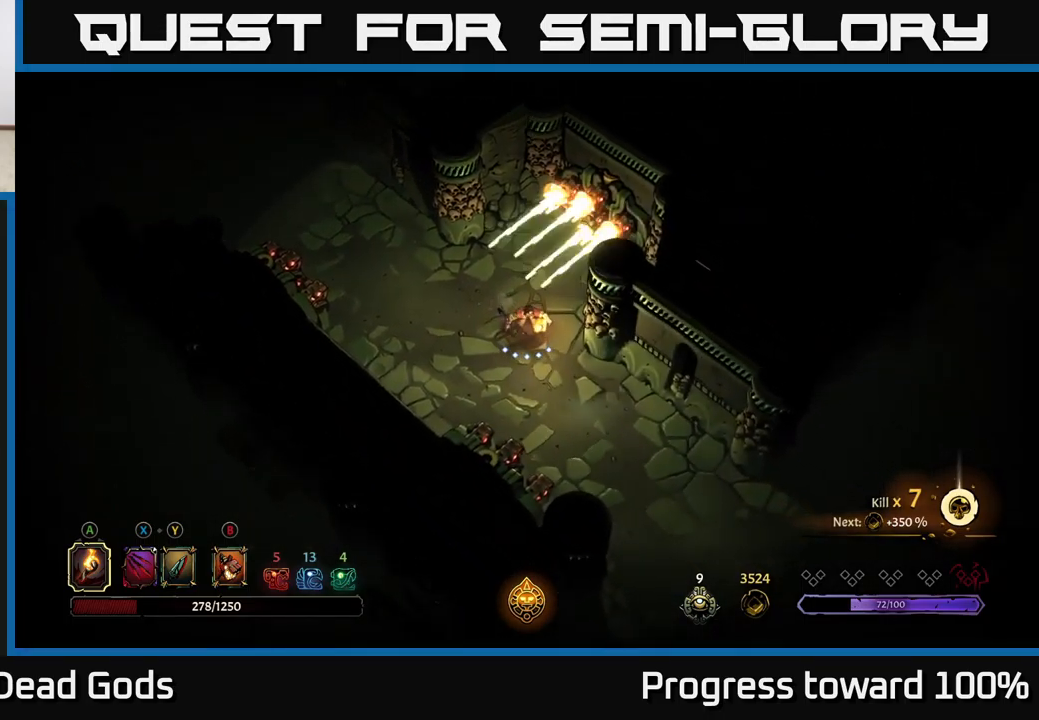
{"buttons": [], "left_stick": "down-right", "right_stick": "center", "events": []}
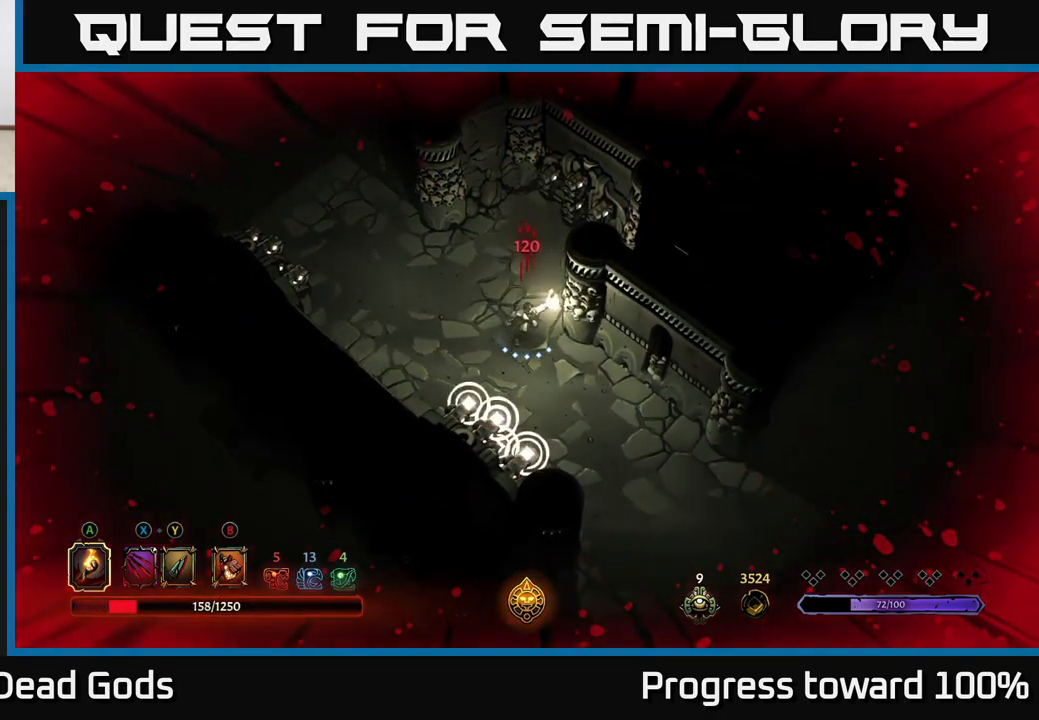
{"buttons": ["R2"], "left_stick": "down-right", "right_stick": "center", "events": [[300, "R2", "down"]]}
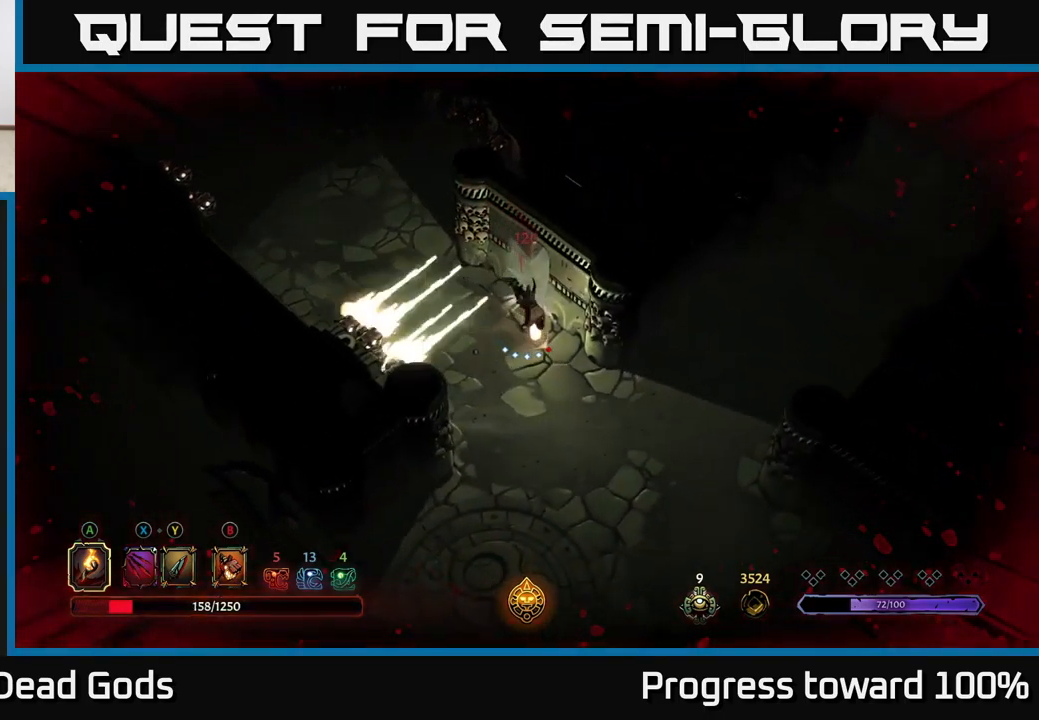
{"buttons": [], "left_stick": "down-right", "right_stick": "center", "events": [[134, "left_stick", "center"], [150, "R2", "up"], [234, "left_stick", "down"], [367, "left_stick", "down-right"]]}